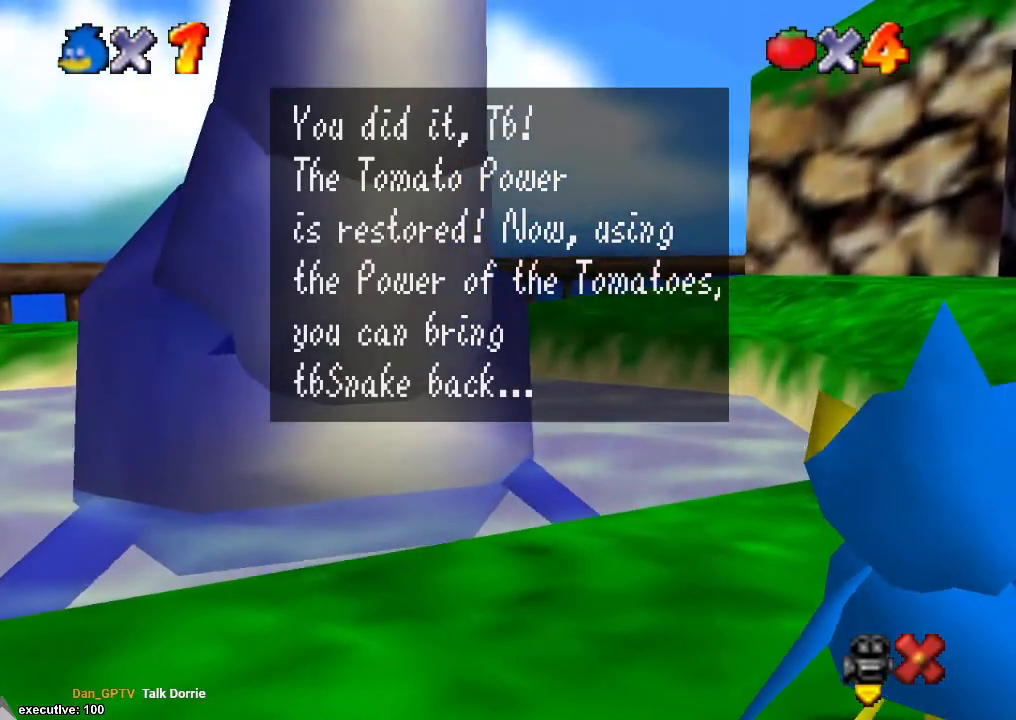
Gameplay with a controller (Xbox layout); each line is a JSON object with the inputs held at the frame after it. "events" lists button and stick changes between this image and that frame as [ms after this image, input, new state], when the widget could be followed in between. Not read: HOME L2 L3 R2 R3.
{"buttons": [], "left_stick": "center", "right_stick": "center", "events": []}
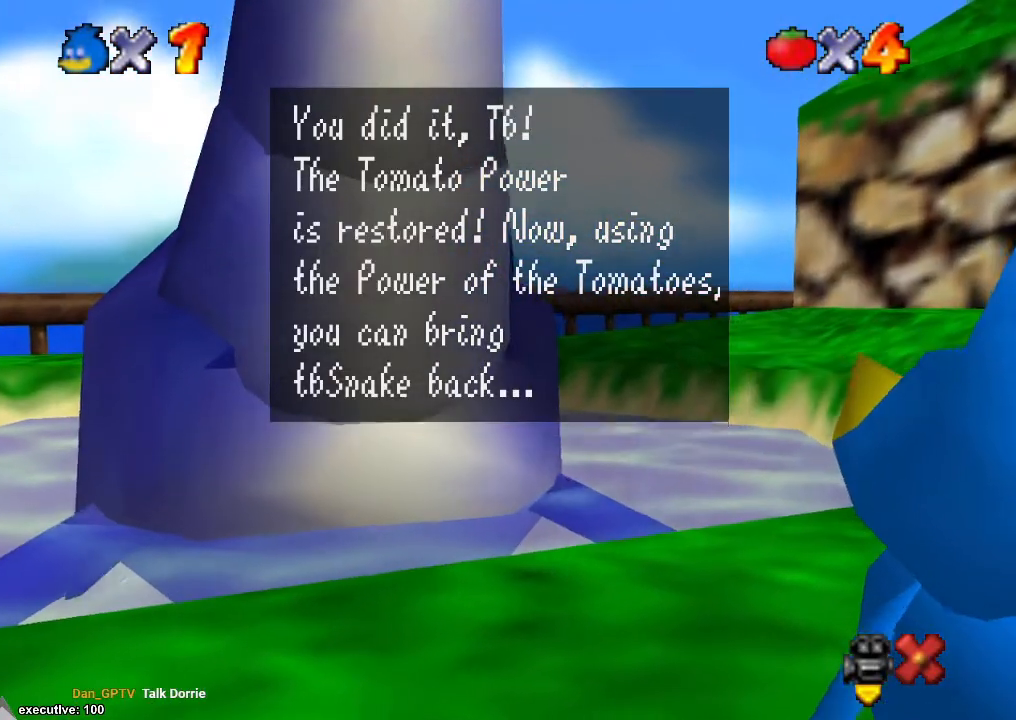
{"buttons": ["A"], "left_stick": "center", "right_stick": "center", "events": [[467, "A", "down"]]}
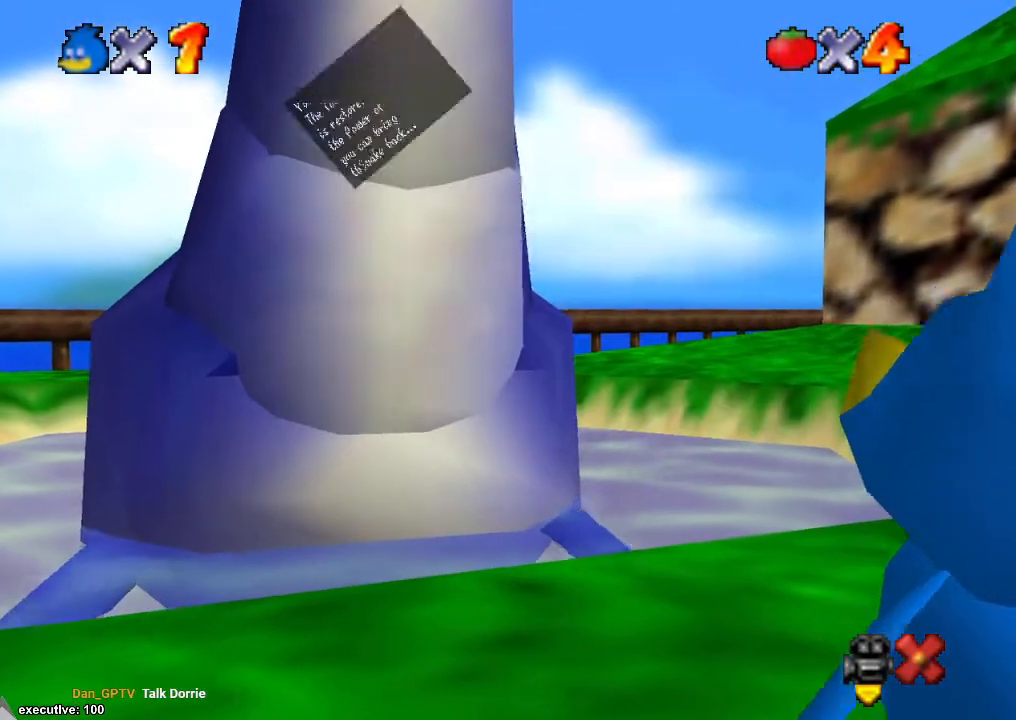
{"buttons": [], "left_stick": "center", "right_stick": "center", "events": [[133, "A", "up"]]}
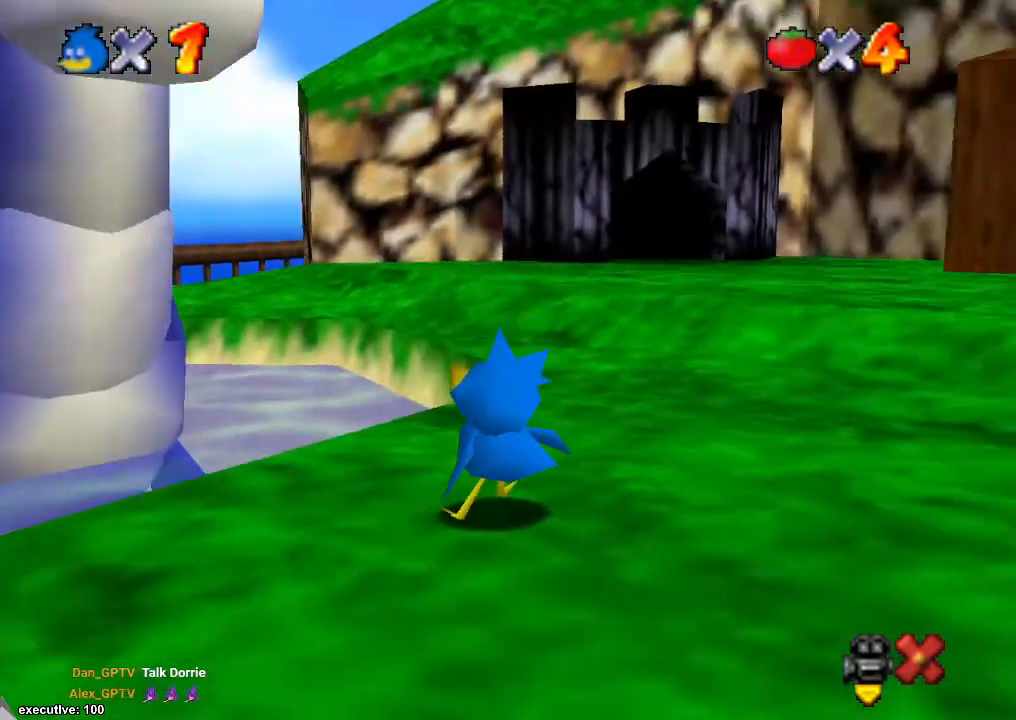
{"buttons": [], "left_stick": "center", "right_stick": "center", "events": []}
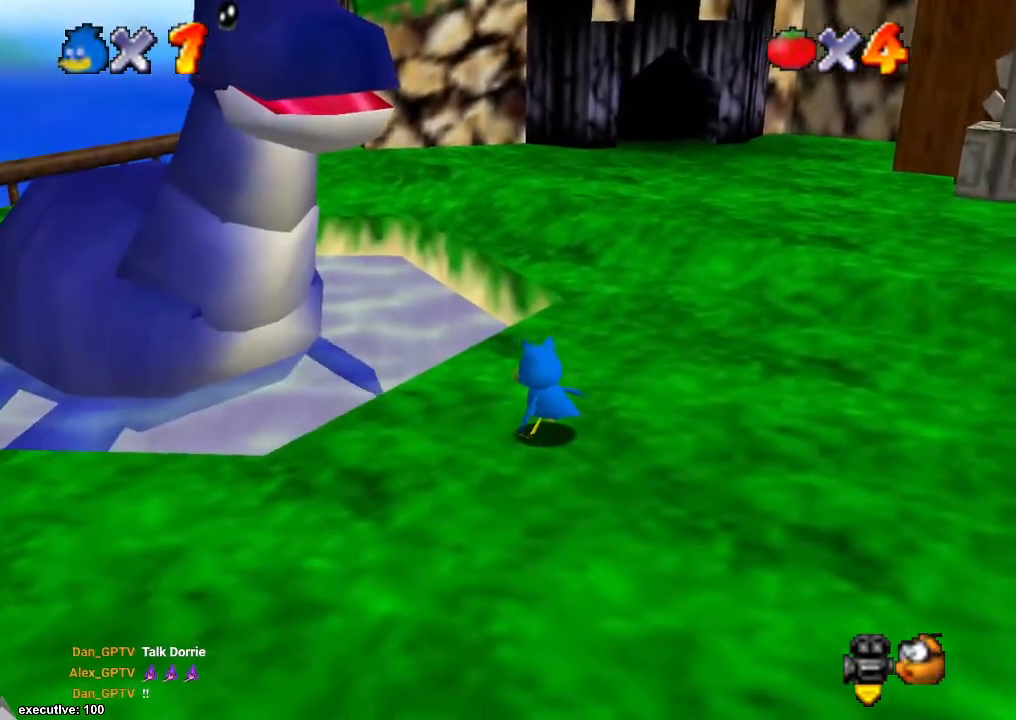
{"buttons": [], "left_stick": "center", "right_stick": "center", "events": []}
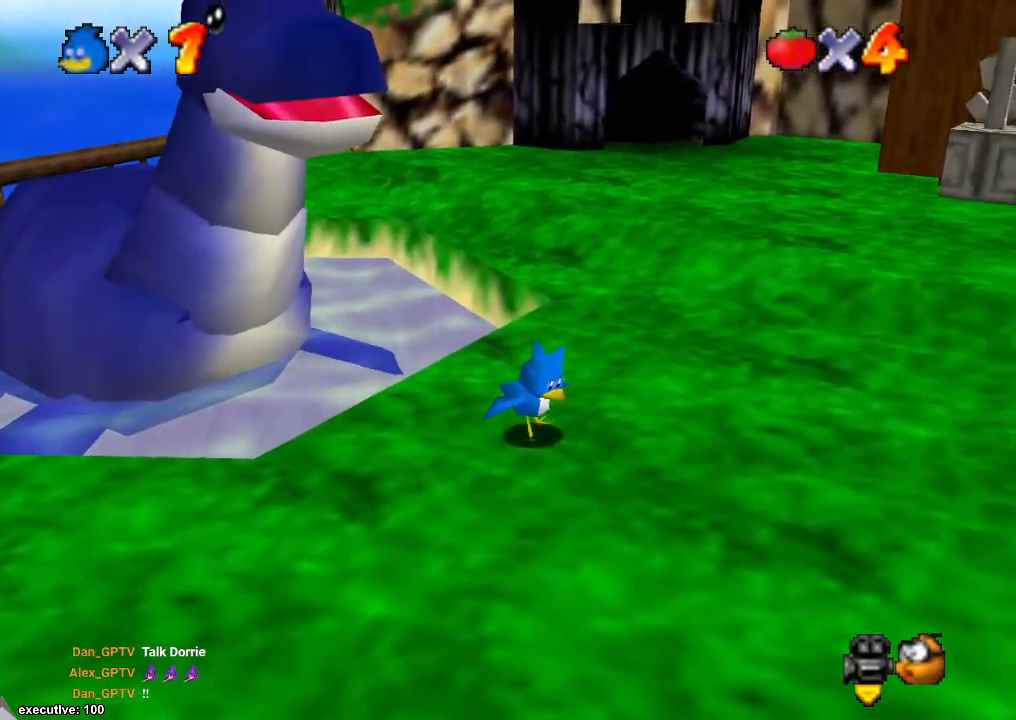
{"buttons": [], "left_stick": "center", "right_stick": "center", "events": [[267, "right_stick", "right"], [467, "right_stick", "center"]]}
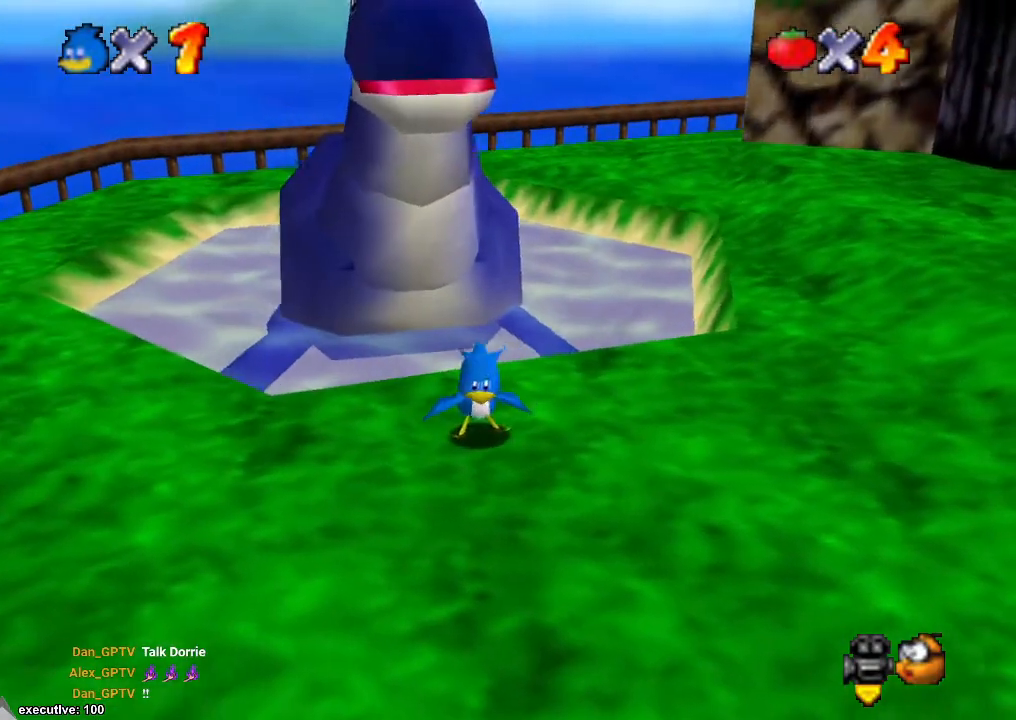
{"buttons": [], "left_stick": "center", "right_stick": "center", "events": []}
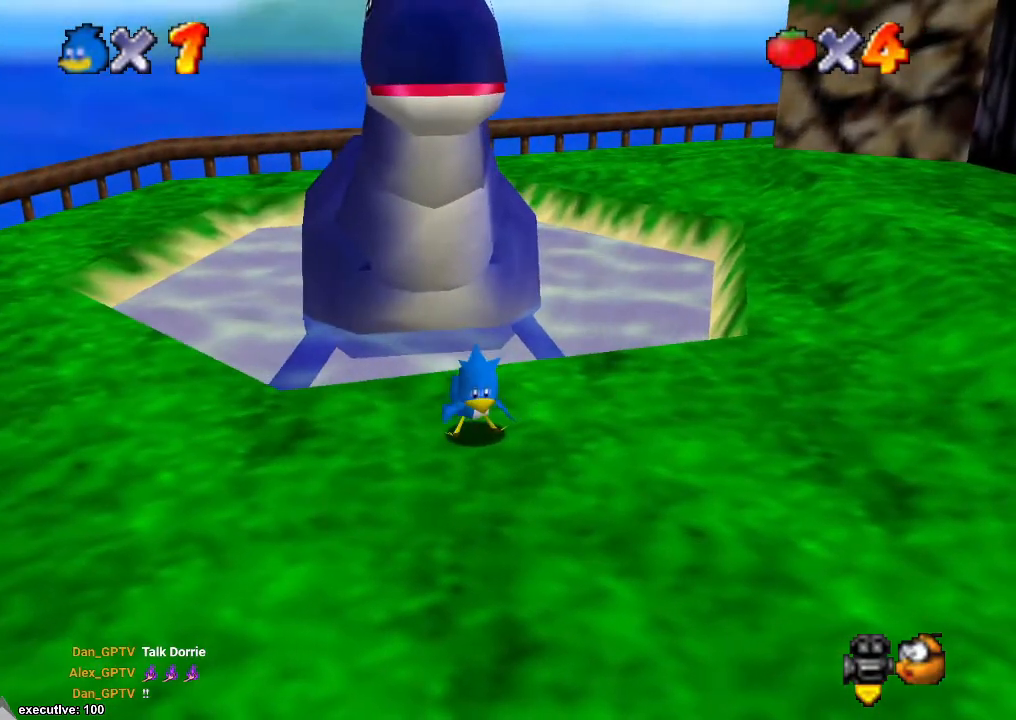
{"buttons": [], "left_stick": "center", "right_stick": "center", "events": []}
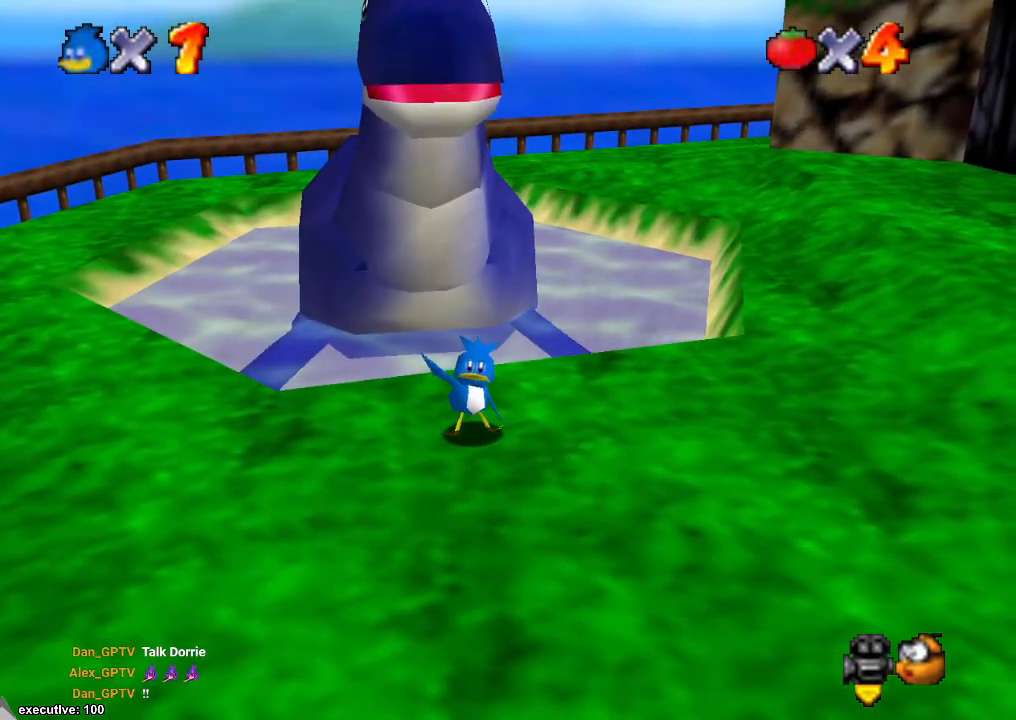
{"buttons": [], "left_stick": "center", "right_stick": "center", "events": []}
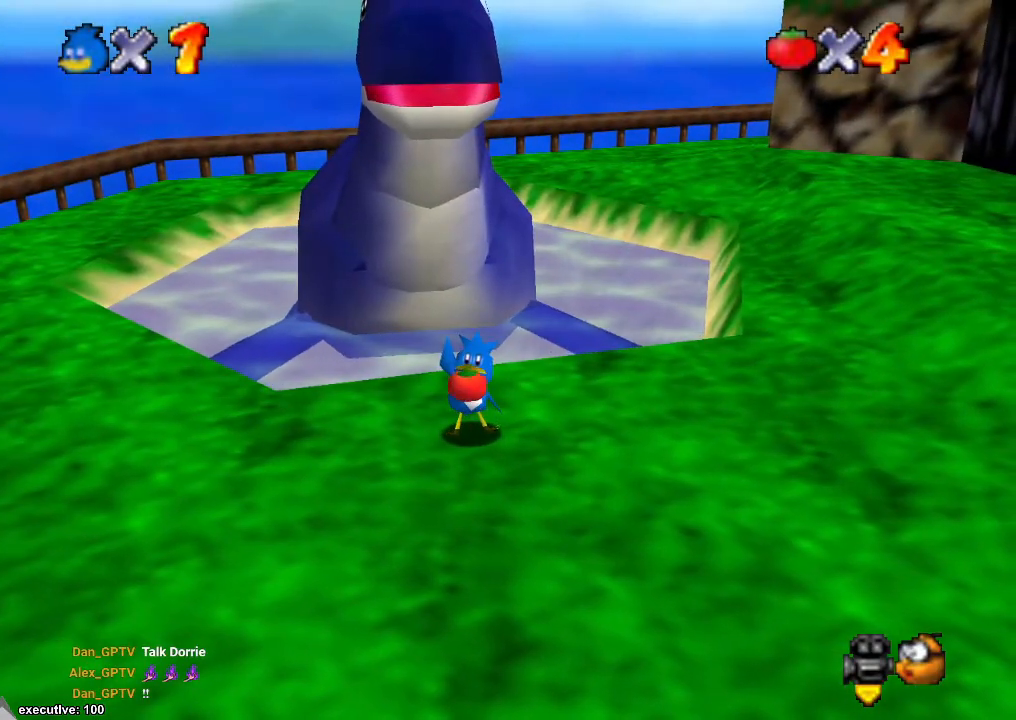
{"buttons": [], "left_stick": "center", "right_stick": "center", "events": []}
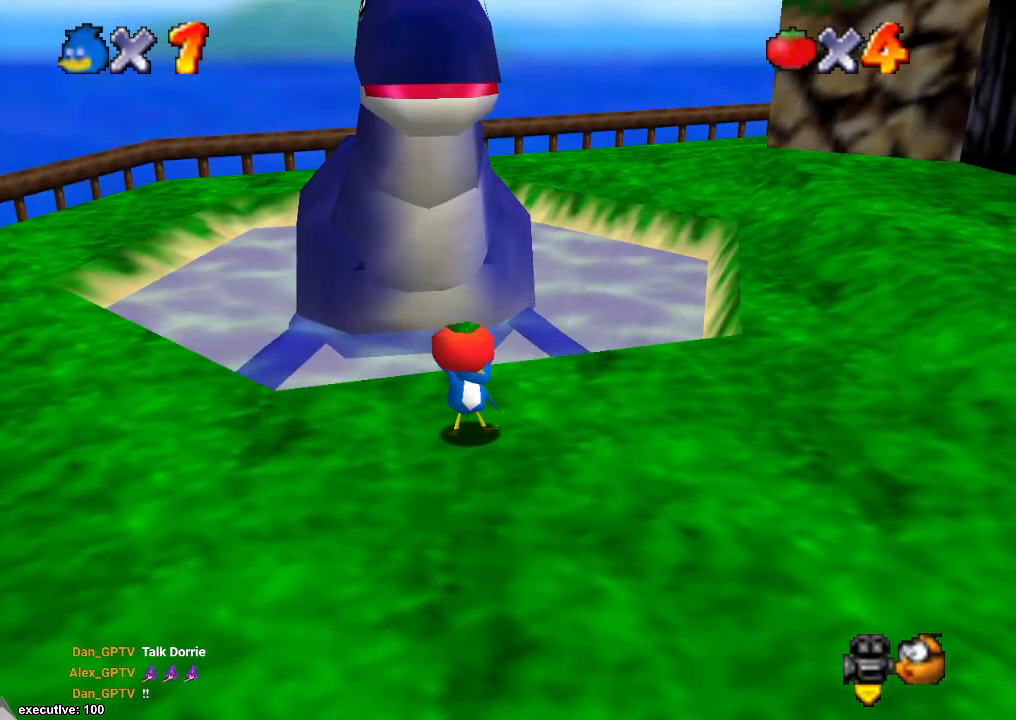
{"buttons": [], "left_stick": "center", "right_stick": "center", "events": []}
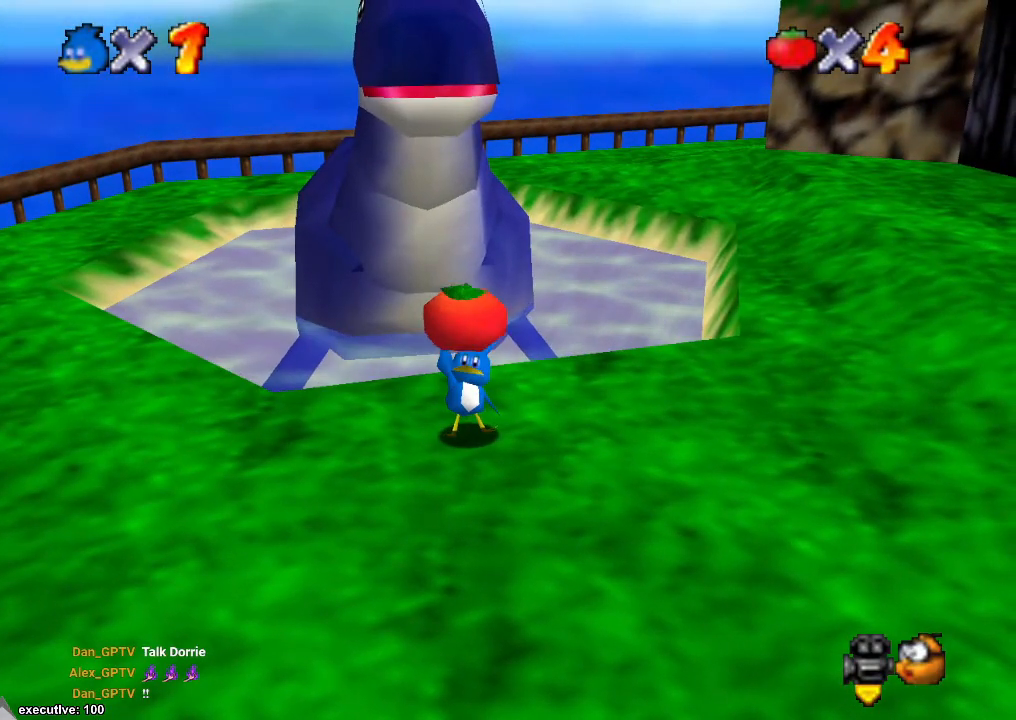
{"buttons": [], "left_stick": "center", "right_stick": "center", "events": []}
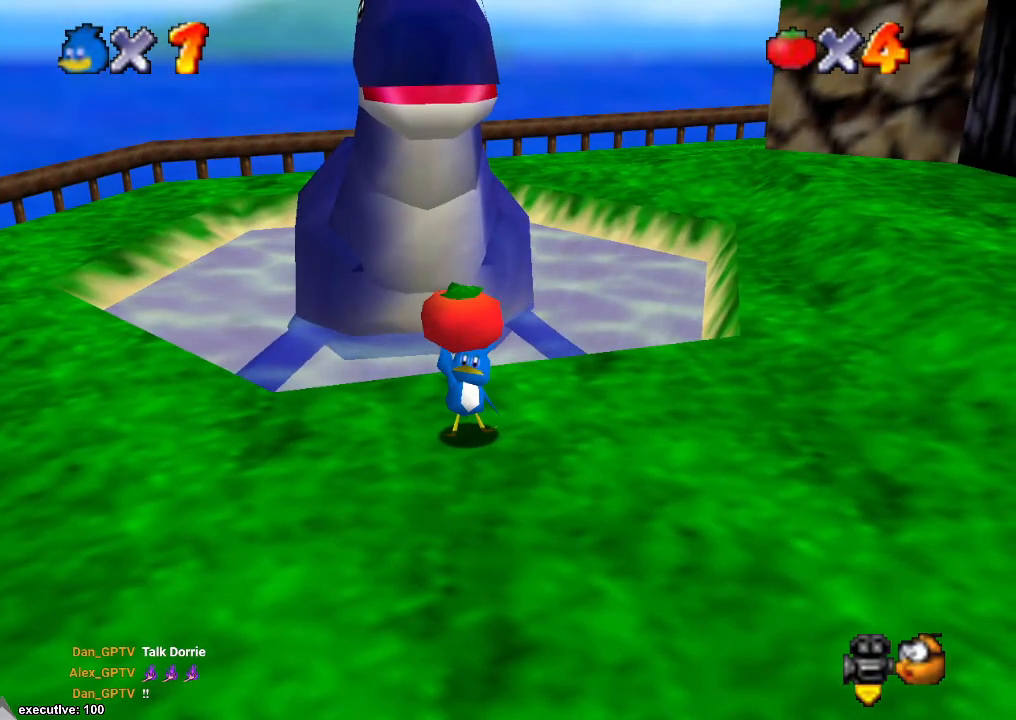
{"buttons": [], "left_stick": "center", "right_stick": "center", "events": [[300, "right_stick", "down-left"], [500, "right_stick", "center"]]}
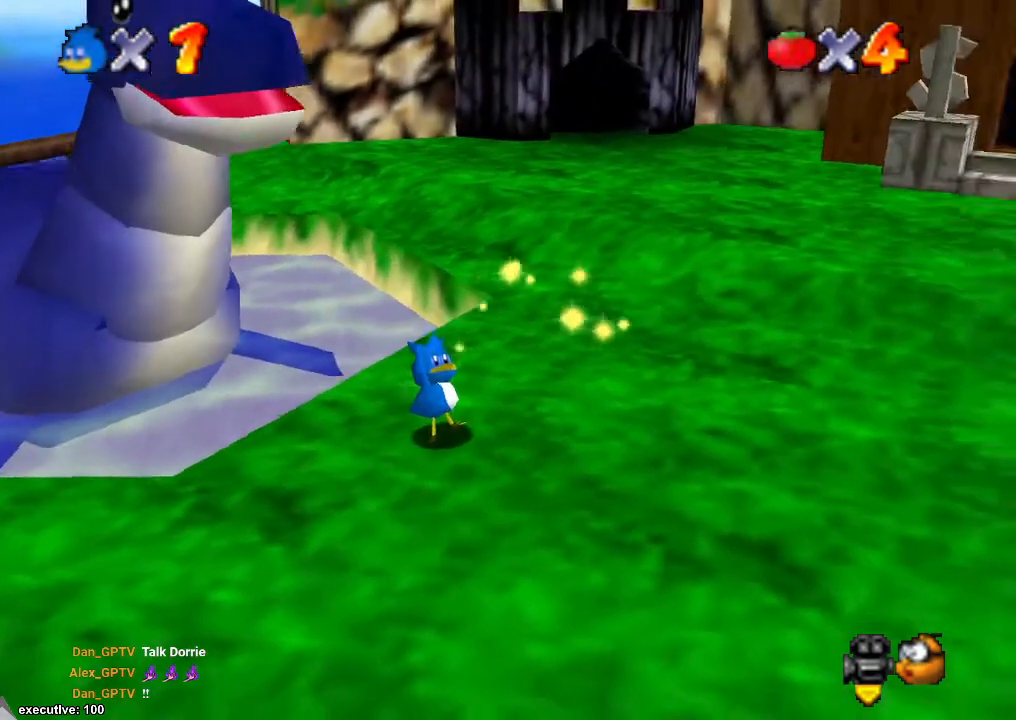
{"buttons": [], "left_stick": "center", "right_stick": "right", "events": [[167, "right_stick", "down-left"], [300, "right_stick", "center"], [500, "right_stick", "right"]]}
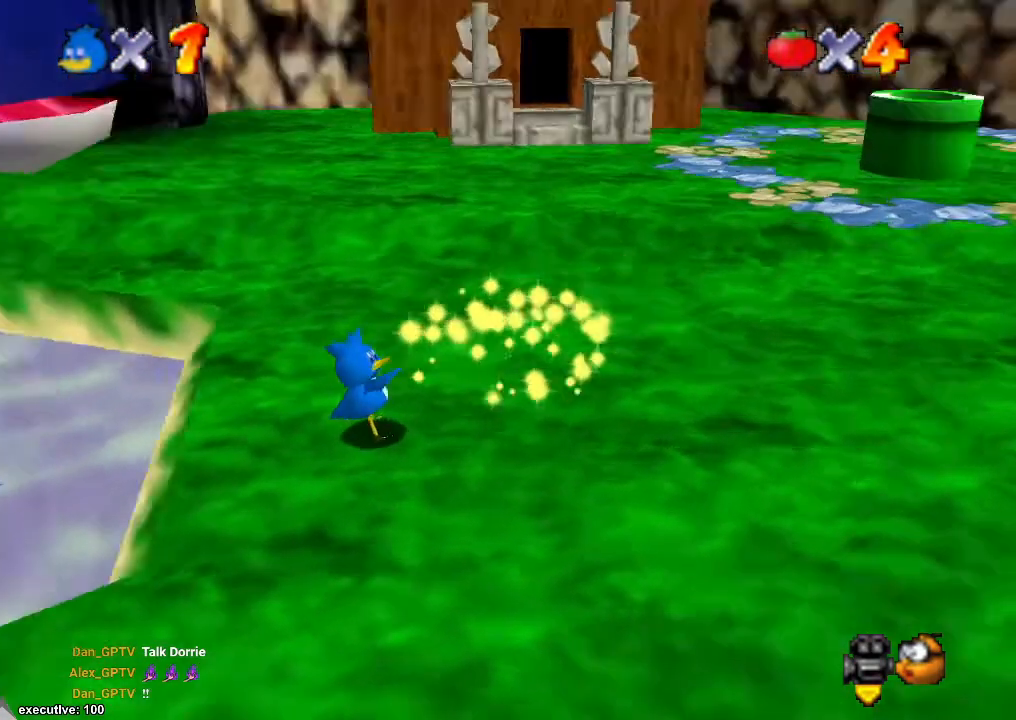
{"buttons": [], "left_stick": "center", "right_stick": "center", "events": [[133, "right_stick", "center"]]}
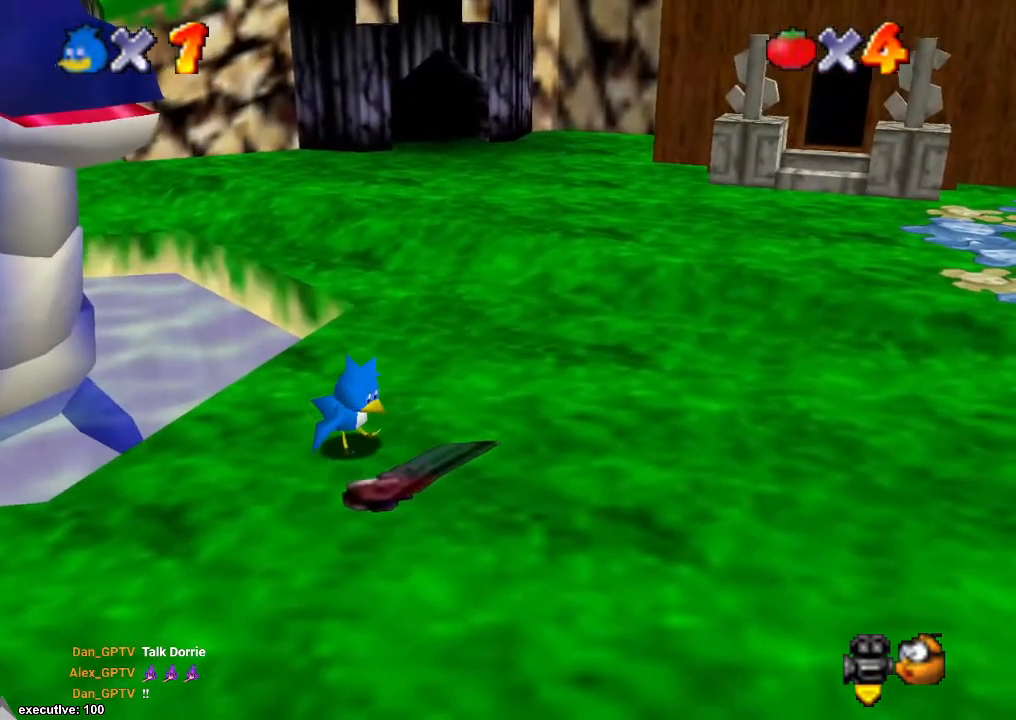
{"buttons": [], "left_stick": "center", "right_stick": "center", "events": []}
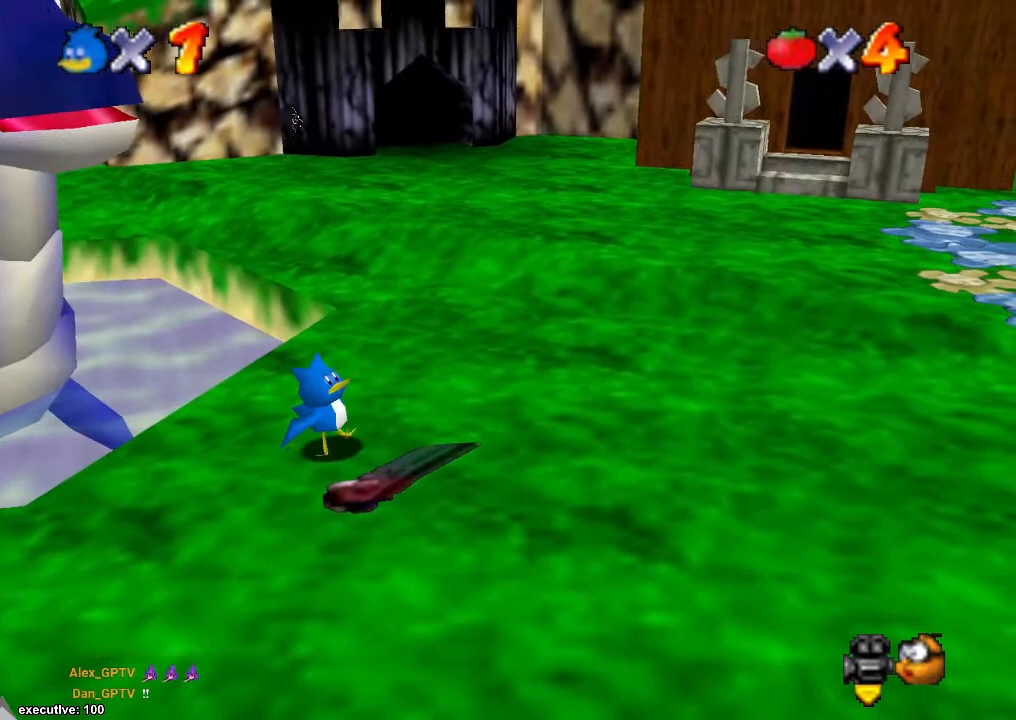
{"buttons": [], "left_stick": "center", "right_stick": "right", "events": [[133, "right_stick", "right"], [300, "right_stick", "center"], [467, "right_stick", "right"]]}
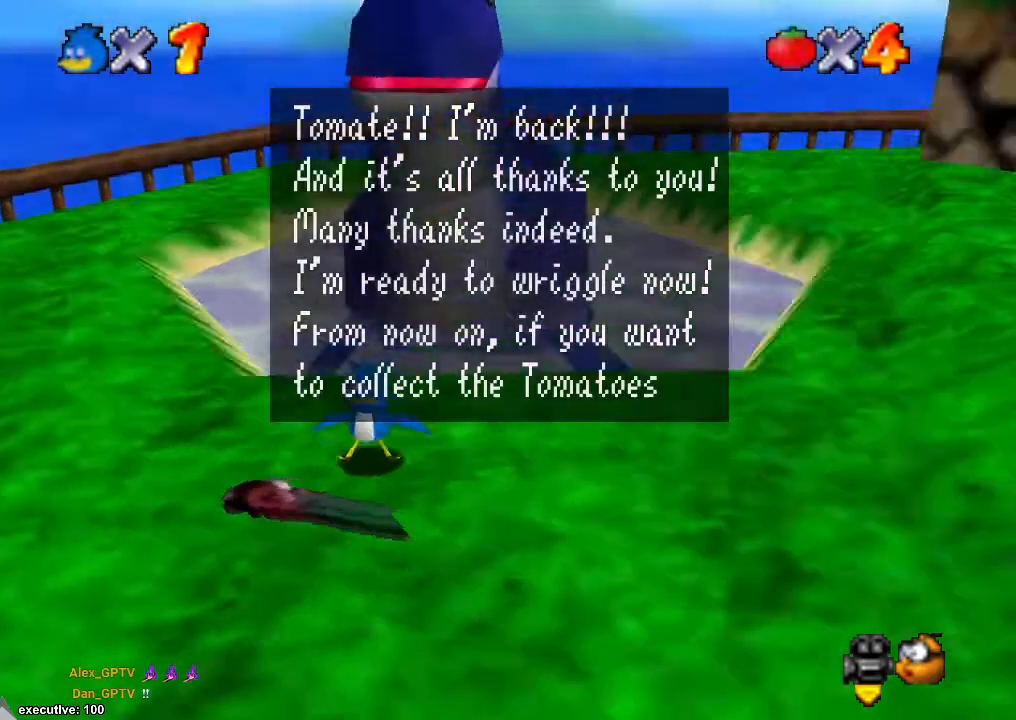
{"buttons": [], "left_stick": "center", "right_stick": "center", "events": [[100, "right_stick", "center"], [267, "right_stick", "right"], [400, "right_stick", "center"]]}
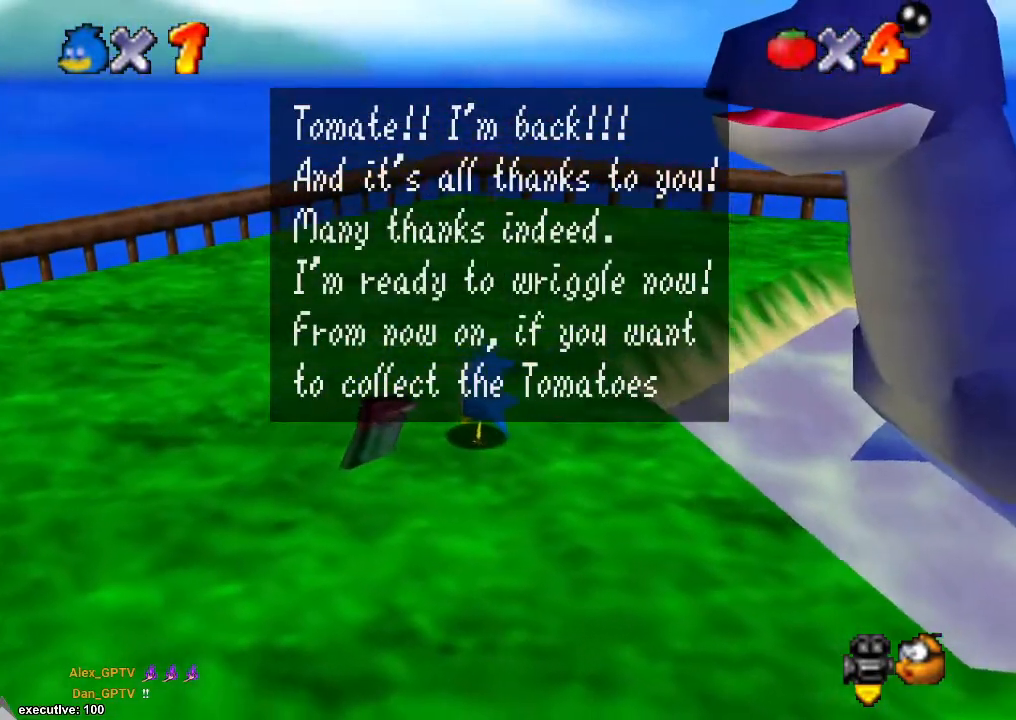
{"buttons": [], "left_stick": "center", "right_stick": "center", "events": []}
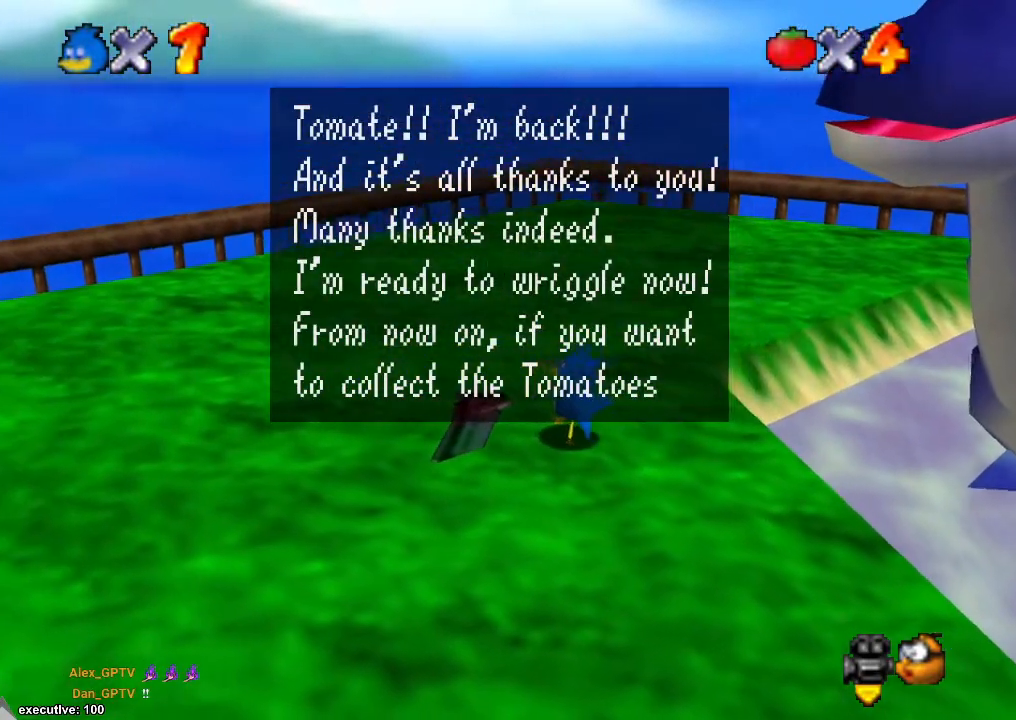
{"buttons": [], "left_stick": "center", "right_stick": "center", "events": []}
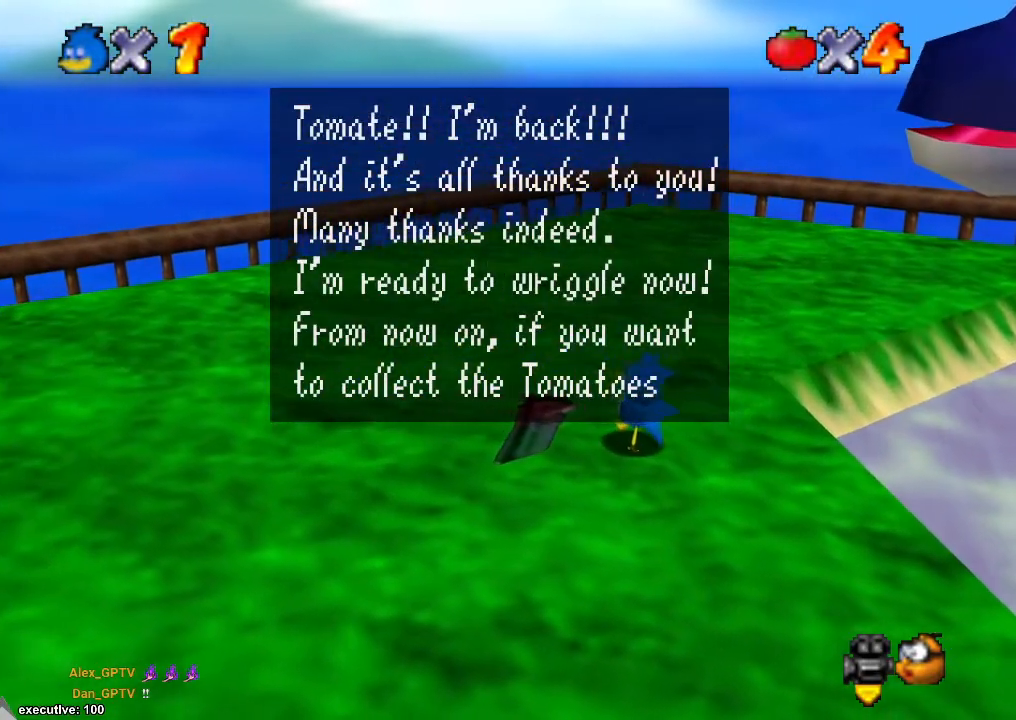
{"buttons": [], "left_stick": "center", "right_stick": "center", "events": []}
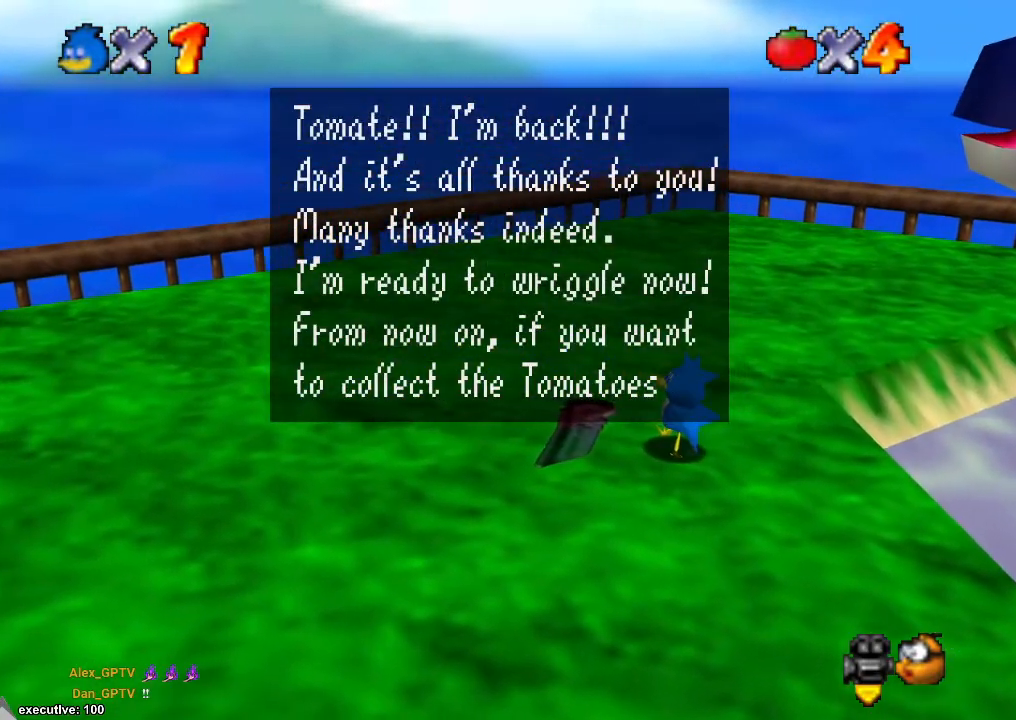
{"buttons": [], "left_stick": "center", "right_stick": "center", "events": []}
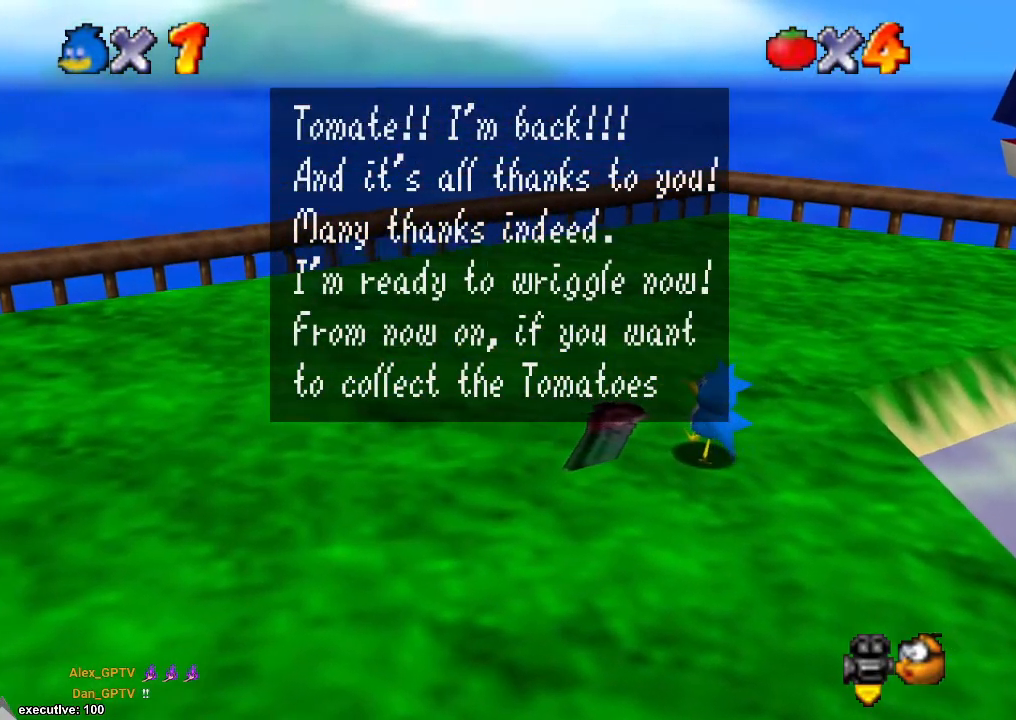
{"buttons": [], "left_stick": "center", "right_stick": "center", "events": []}
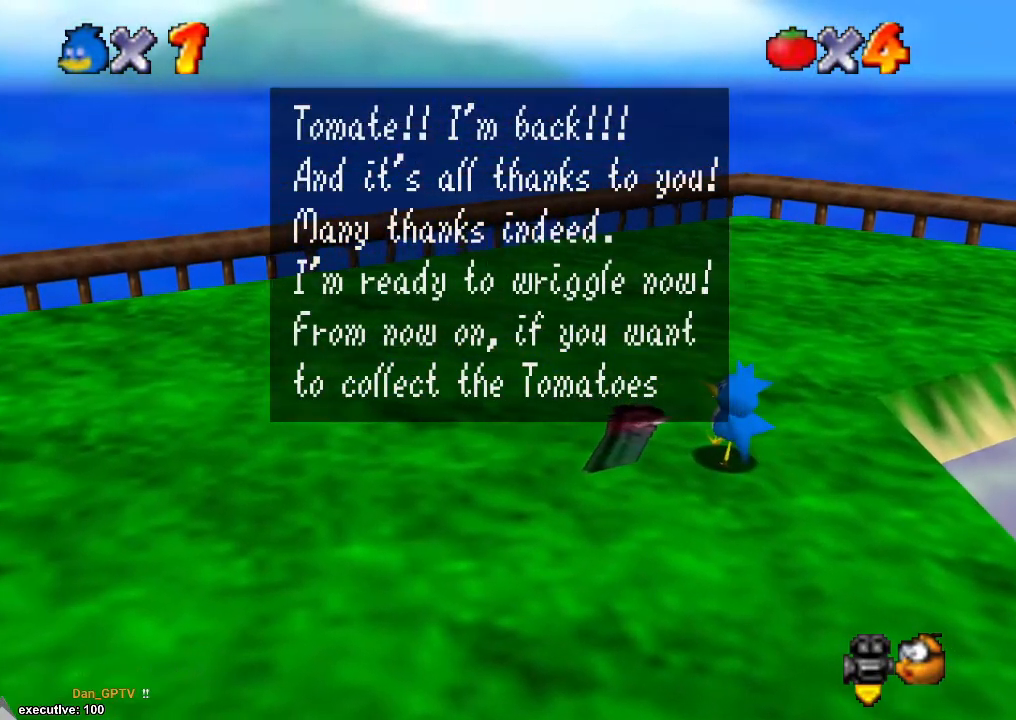
{"buttons": [], "left_stick": "center", "right_stick": "center", "events": []}
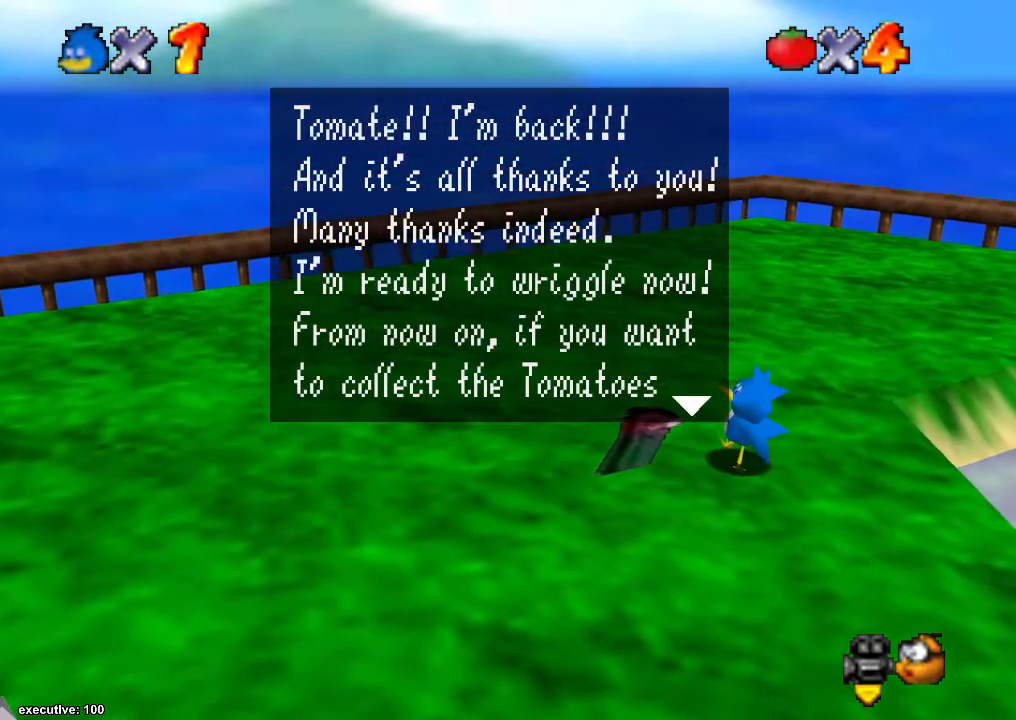
{"buttons": [], "left_stick": "center", "right_stick": "center", "events": [[67, "right_stick", "left"], [200, "right_stick", "center"], [333, "right_stick", "down-left"], [400, "right_stick", "center"]]}
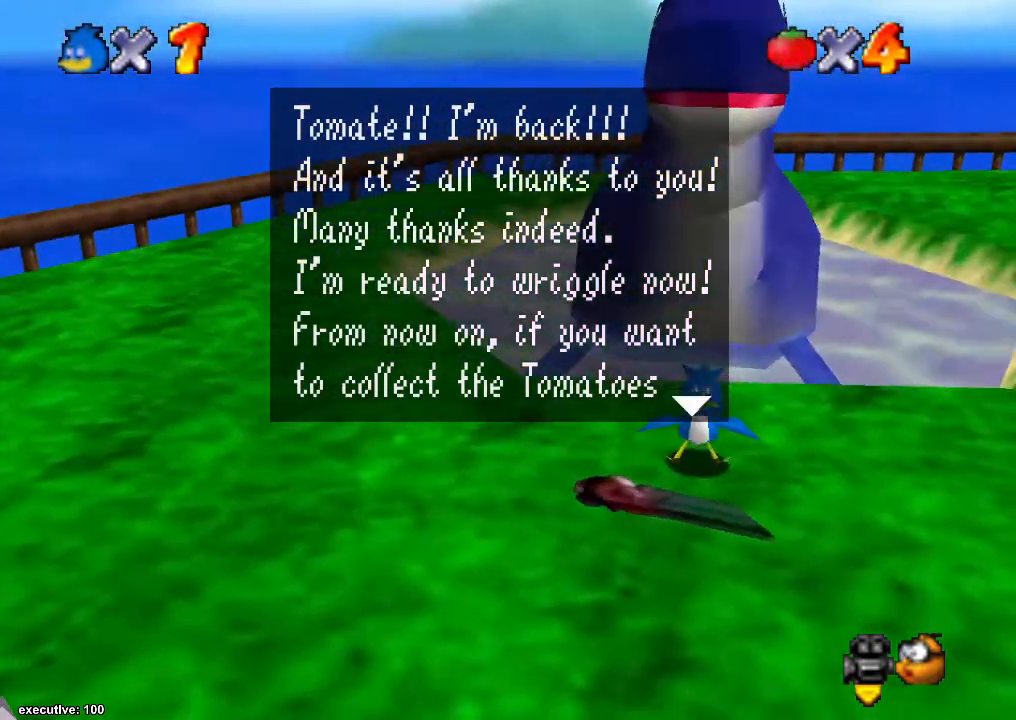
{"buttons": [], "left_stick": "center", "right_stick": "center", "events": [[267, "right_stick", "up"], [400, "right_stick", "center"]]}
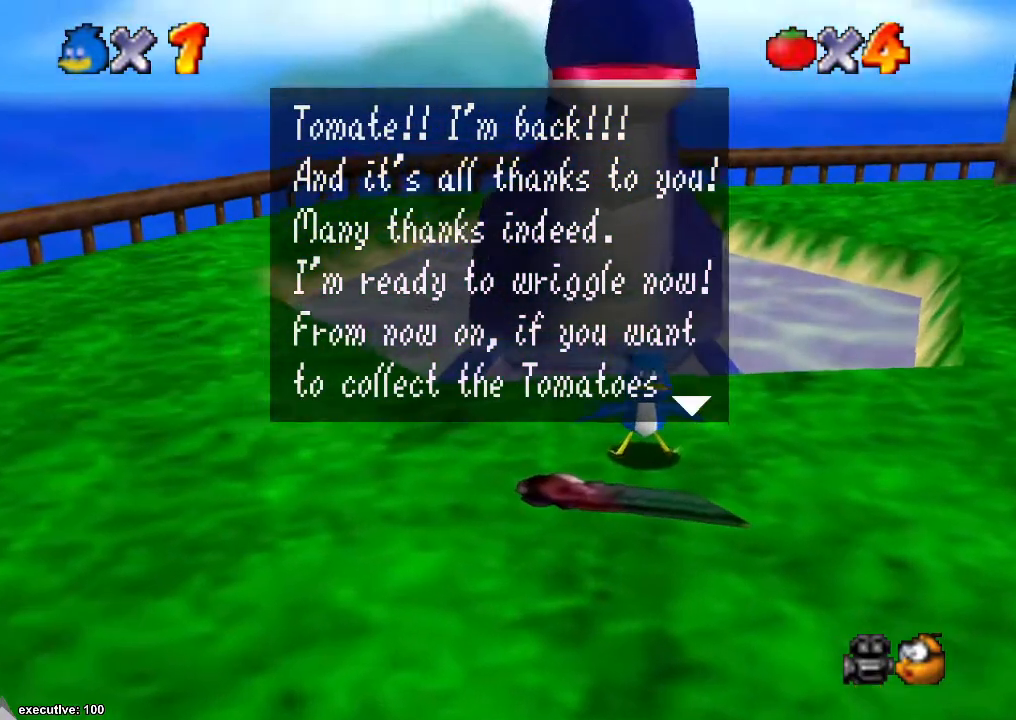
{"buttons": [], "left_stick": "center", "right_stick": "center", "events": []}
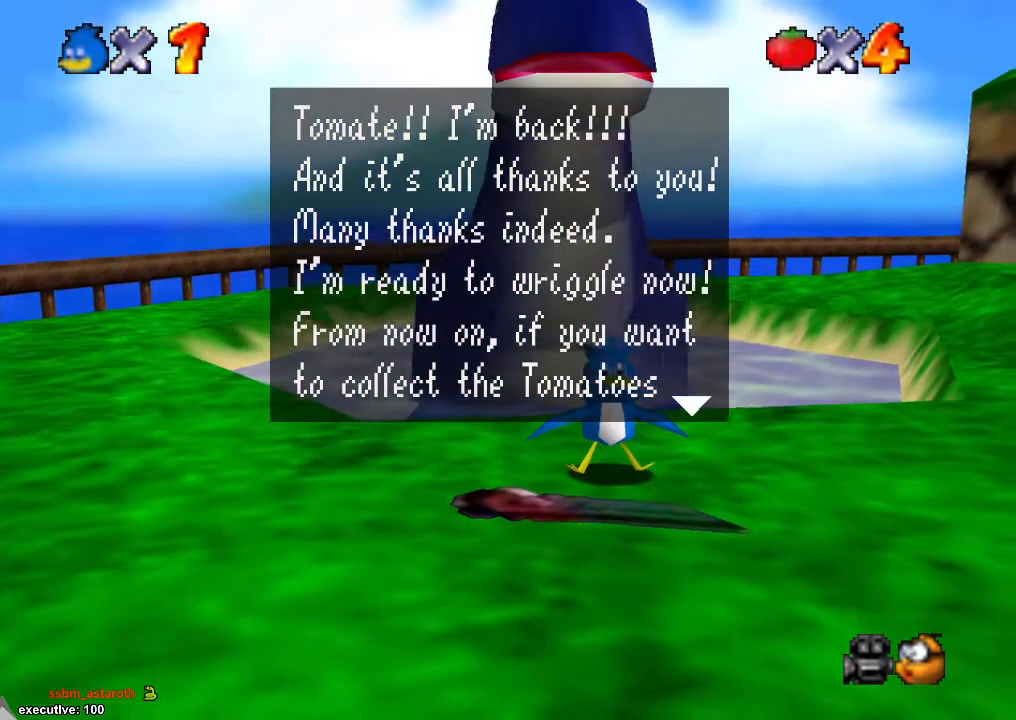
{"buttons": [], "left_stick": "center", "right_stick": "down", "events": [[467, "right_stick", "down"]]}
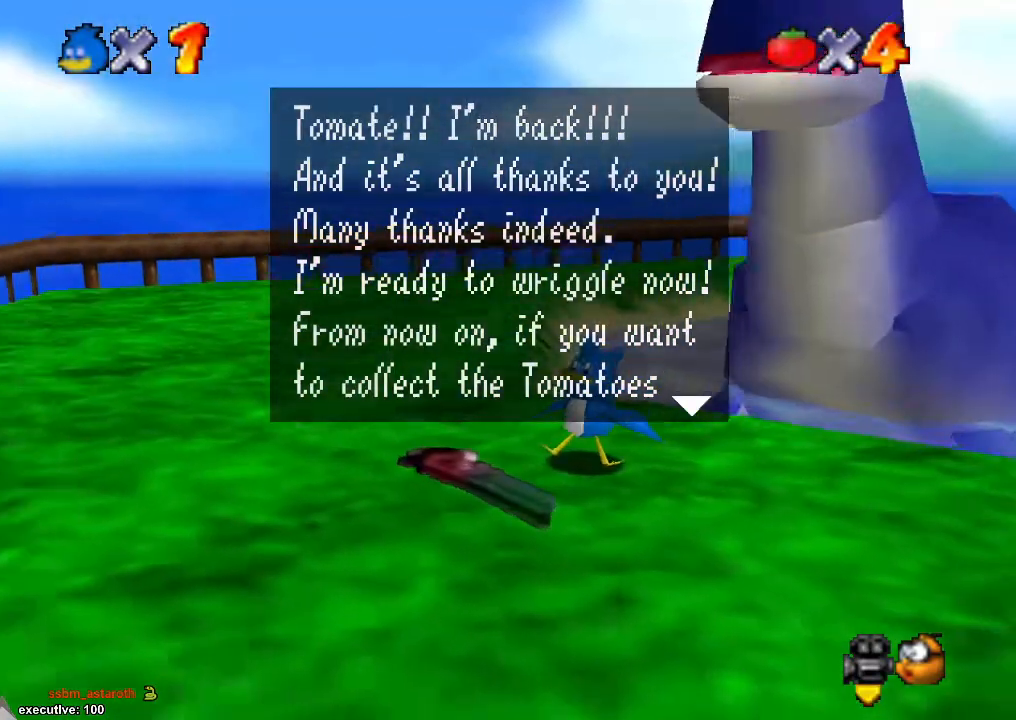
{"buttons": [], "left_stick": "center", "right_stick": "center", "events": [[33, "right_stick", "center"], [400, "right_stick", "down-left"], [500, "right_stick", "center"]]}